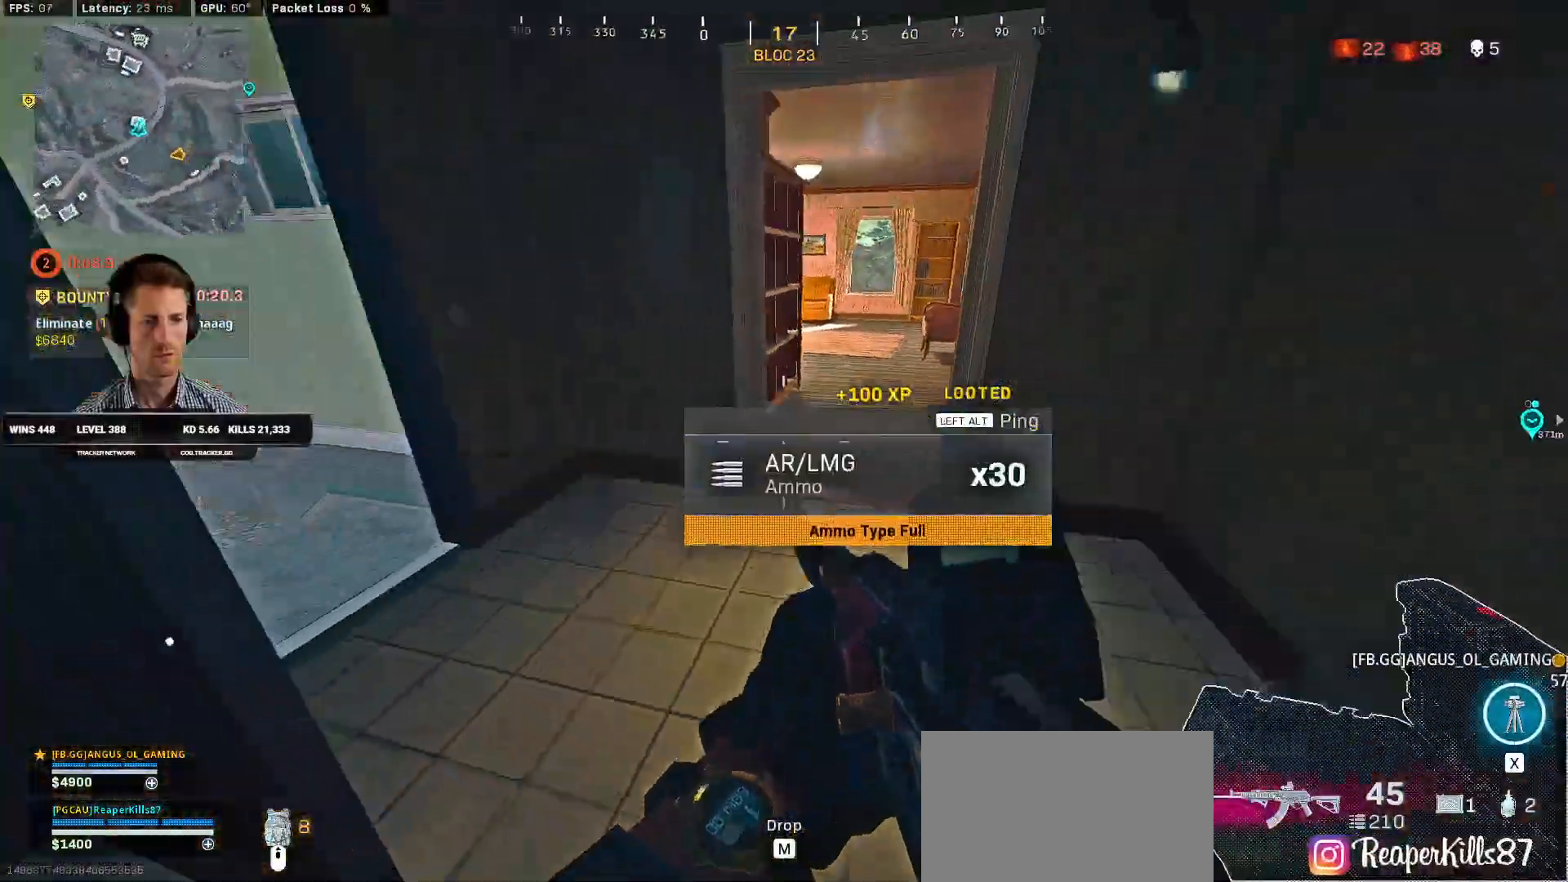
Gameplay with keyboard and mouse; each line is a JSON object with the keys and mouse buttons held at the frame after it. "events" lists presses ("down") and releases ("up") of "1", "2", "3", "4", "a", "alt", "b", "c", "caps_lock", "ctrl", "d", "e", "f", "g", "q", "r", "s", "shift", "space", "t", "v", "w", "x", "z", "mouse_left", "mouse_wheel", "mouse_right", "mouse_mb4" and "mouse_mb5" between this image and that frame as [ms after this image, input, new state], when the widget could be followed in between. "mouse_left", "mouse_wheel", "mouse_right", "mouse_mb4", "mouse_mb5" = the "left", "wheel", "right", "mb4", "mb5" buttons of the "mouse" list. No other keys are recorded. "wheel" means that the mouse wheel is clicked or scrolled. Mouse movement is not recorded. Not read: 5 tab.
{"keys": ["d", "w"], "mouse": [], "events": [[266, "d", "down"]]}
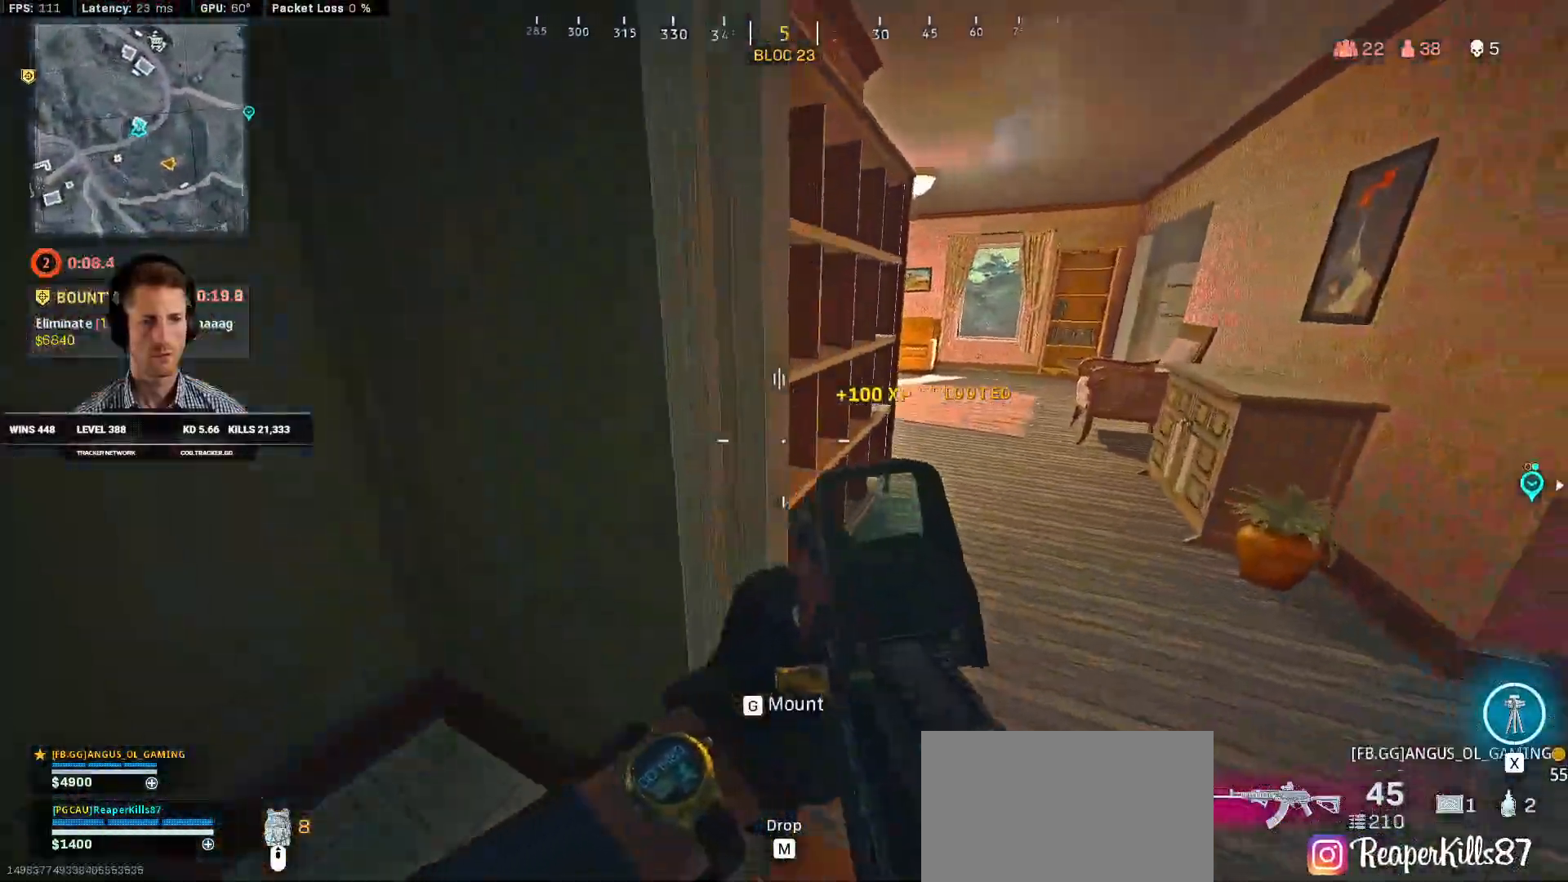
{"keys": ["w"], "mouse": [], "events": [[83, "w", "up"], [100, "d", "up"], [166, "a", "down"], [316, "a", "up"], [316, "f", "down"], [383, "f", "up"], [500, "w", "down"]]}
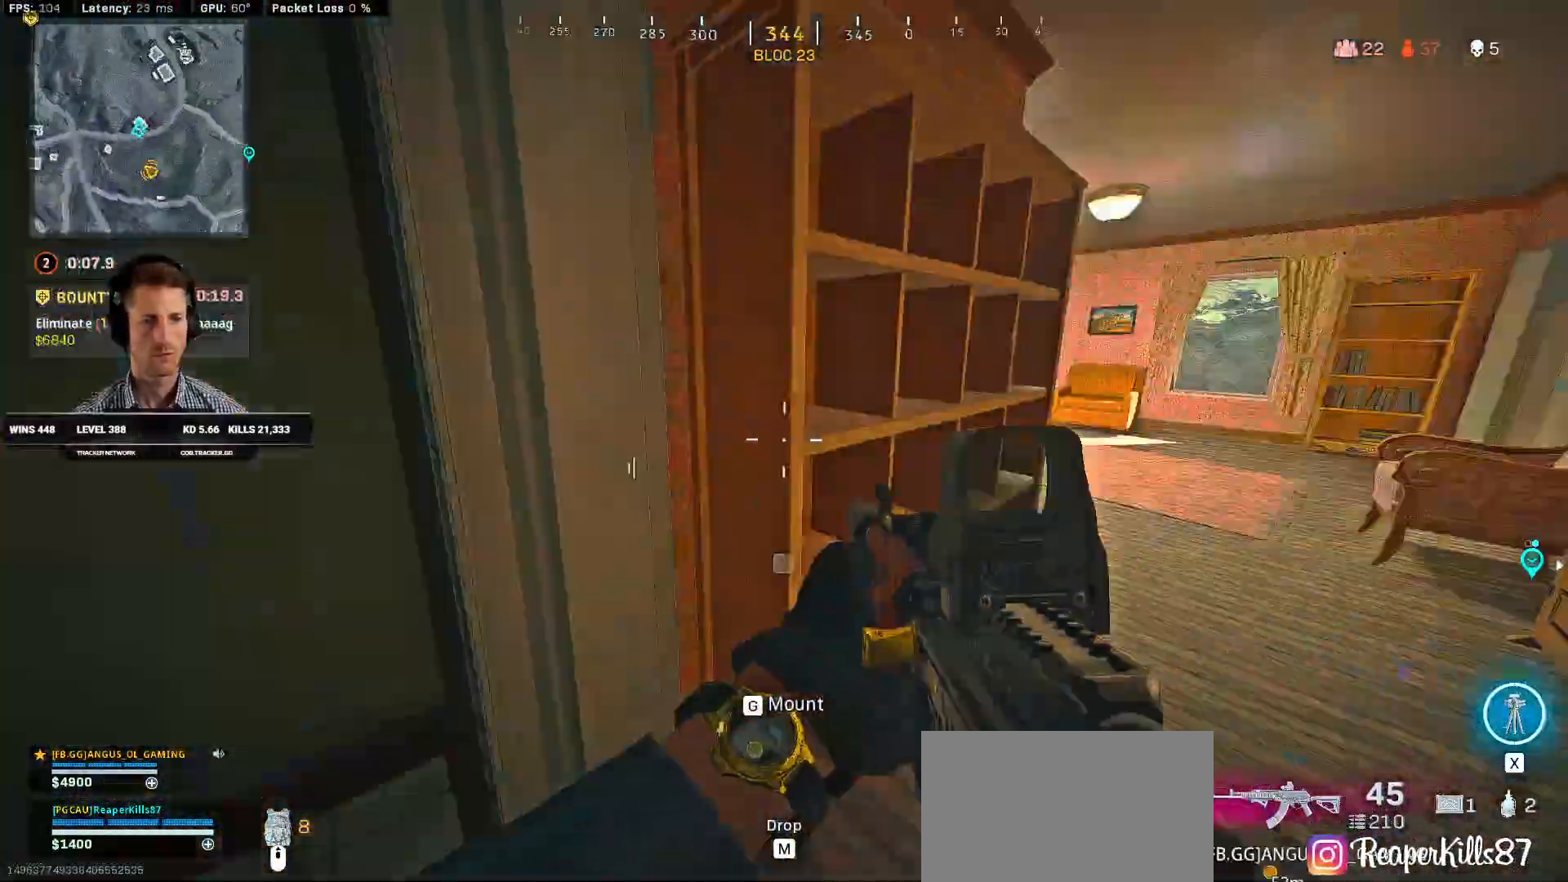
{"keys": ["c", "shift", "w"], "mouse": [], "events": [[16, "d", "down"], [66, "shift", "down"], [150, "d", "up"], [500, "c", "down"]]}
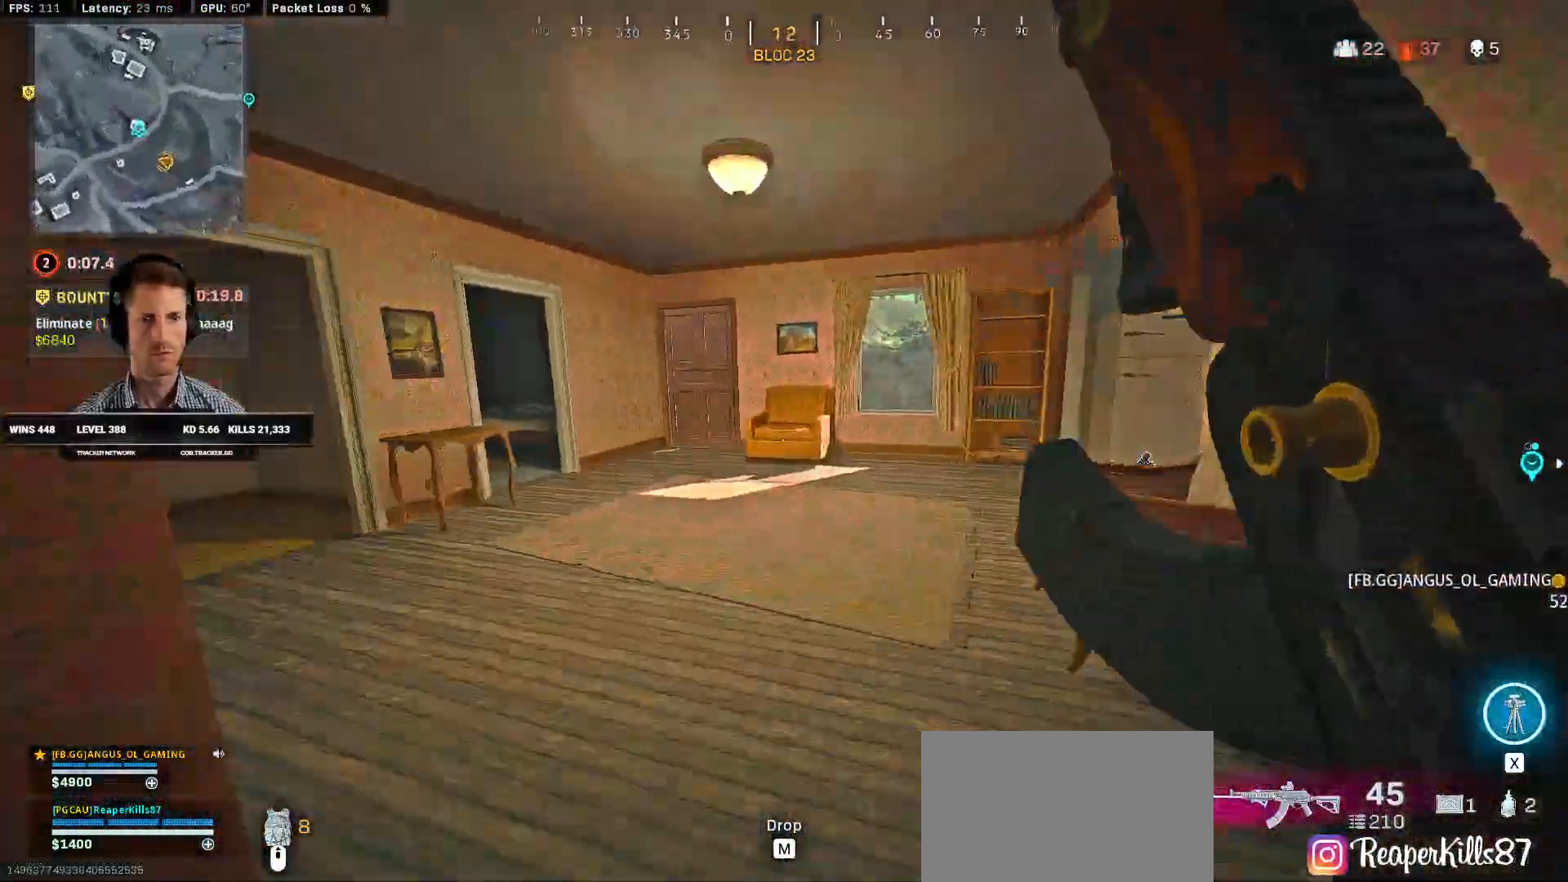
{"keys": ["d", "shift", "w"], "mouse": [], "events": [[33, "shift", "up"], [50, "c", "up"], [133, "c", "down"], [200, "space", "down"], [216, "shift", "down"], [250, "a", "down"], [250, "c", "up"], [283, "space", "up"], [316, "a", "up"], [416, "d", "down"]]}
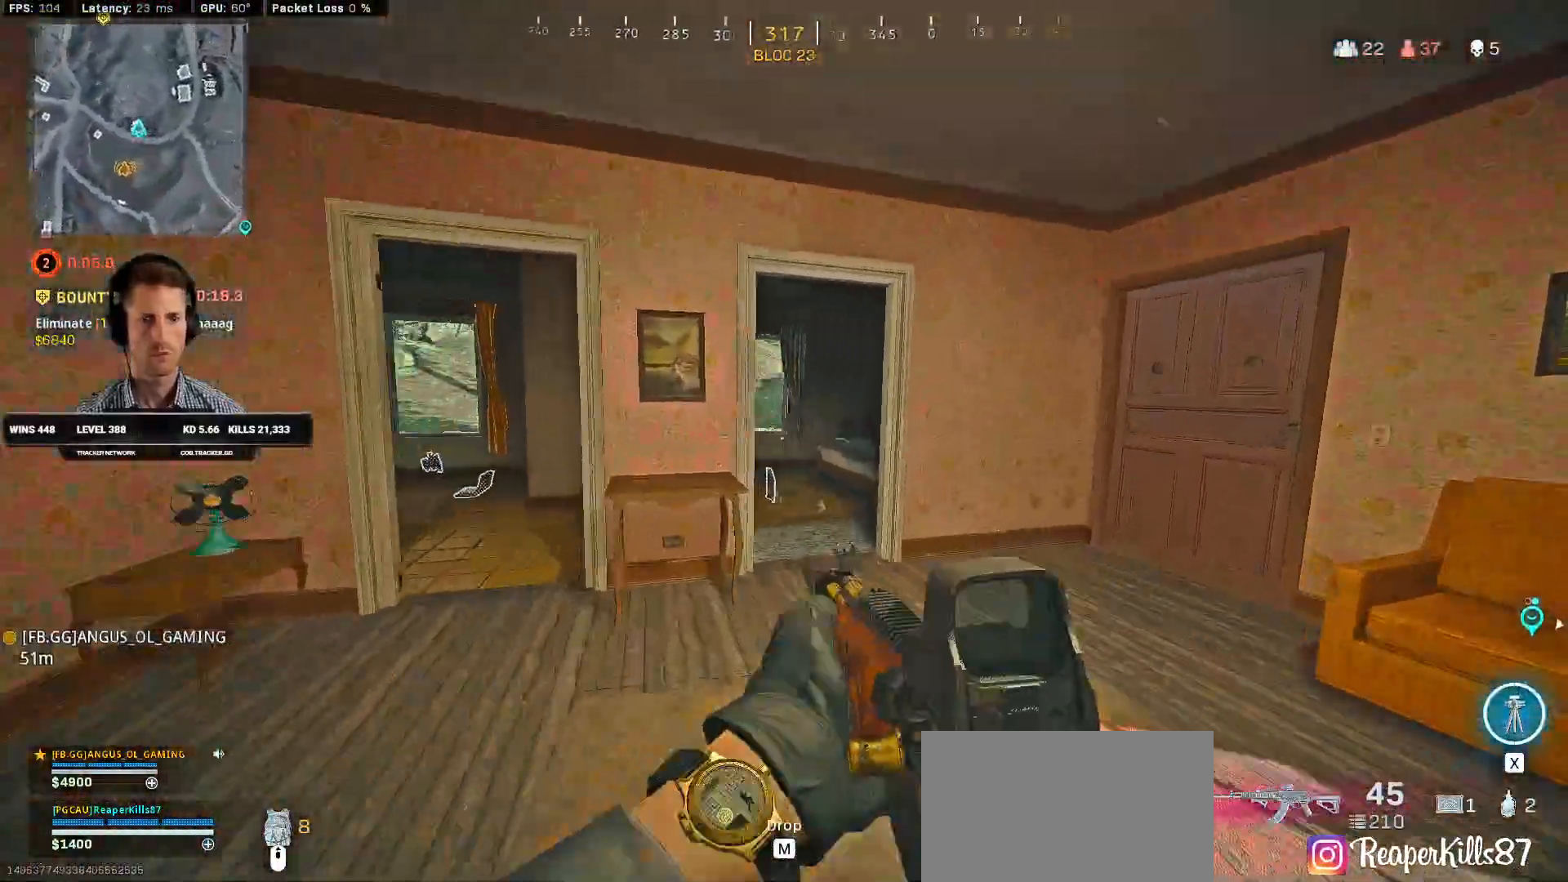
{"keys": ["shift", "w"], "mouse": [], "events": [[266, "d", "up"], [283, "a", "down"], [400, "a", "up"]]}